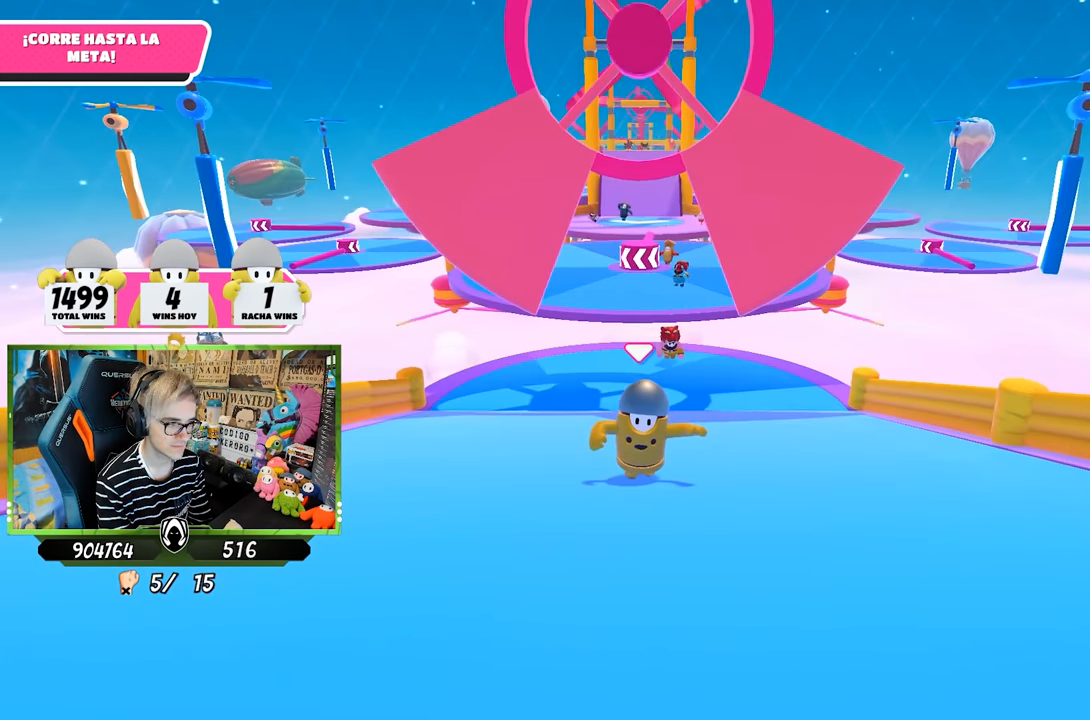
Gameplay with a controller (PlayStation layout); each line is a JSON object with the inputs held at the frame after it. "events" lists button and stick changes between this image and that frame as [ms after this image, input, new state], when the widget could be followed in between.
{"buttons": [], "left_stick": "down", "right_stick": "center", "events": []}
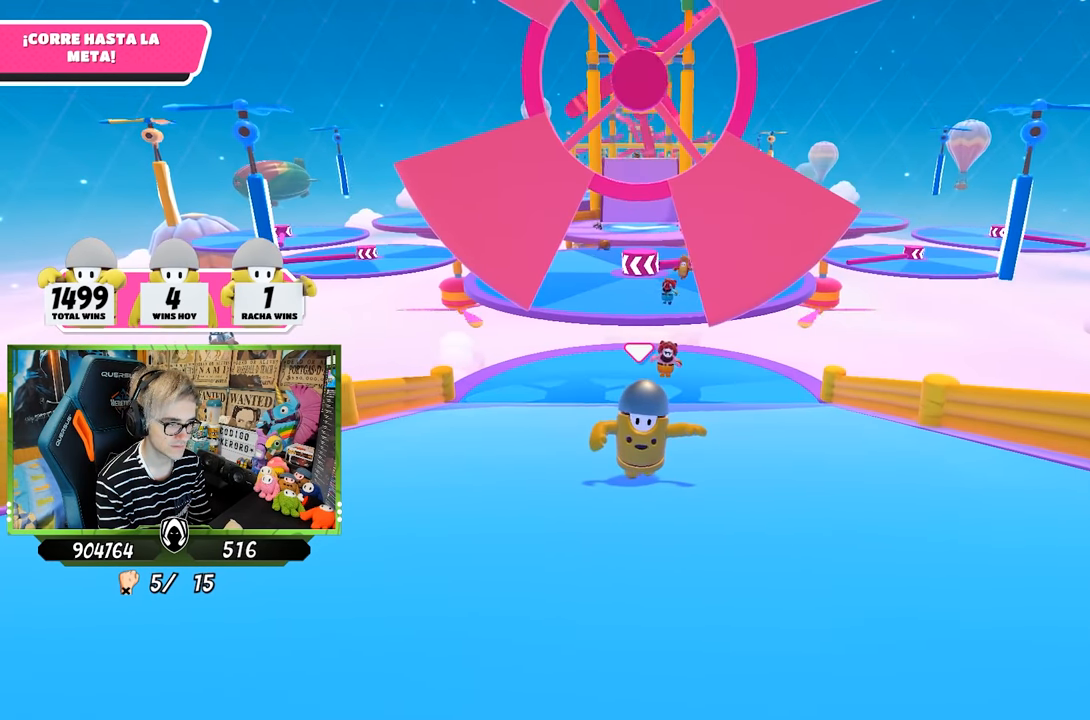
{"buttons": ["L2"], "left_stick": "down", "right_stick": "center", "events": [[50, "L2", "down"], [250, "L2", "up"], [384, "L2", "down"]]}
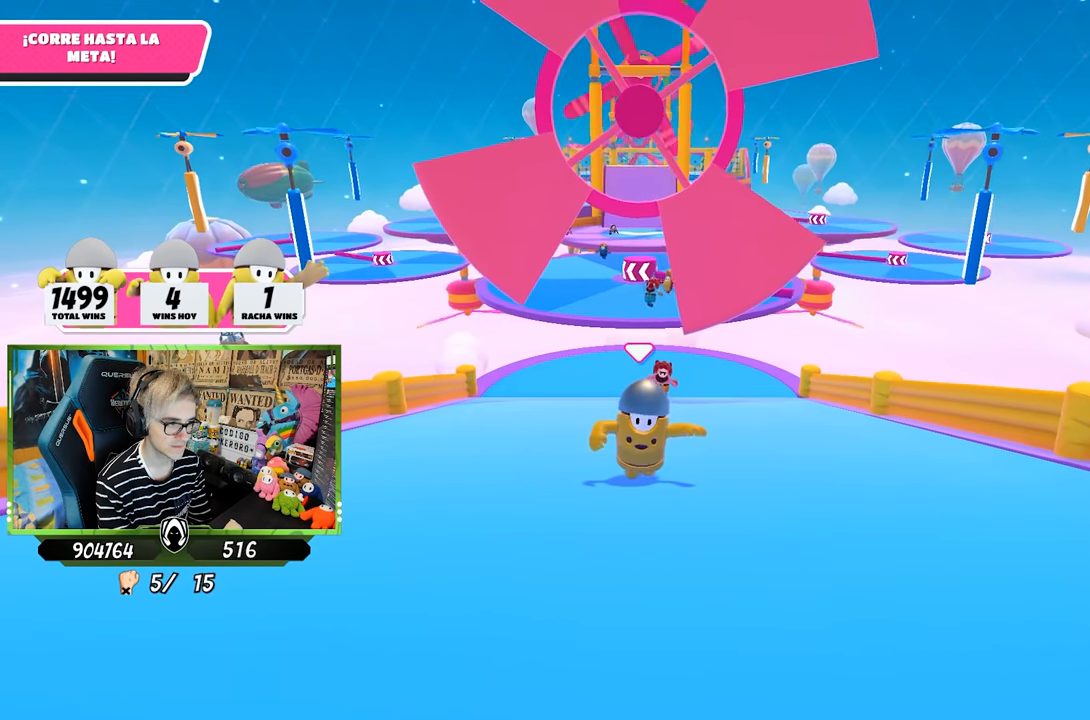
{"buttons": ["CROSS"], "left_stick": "down", "right_stick": "center", "events": [[50, "L2", "up"], [484, "CROSS", "down"]]}
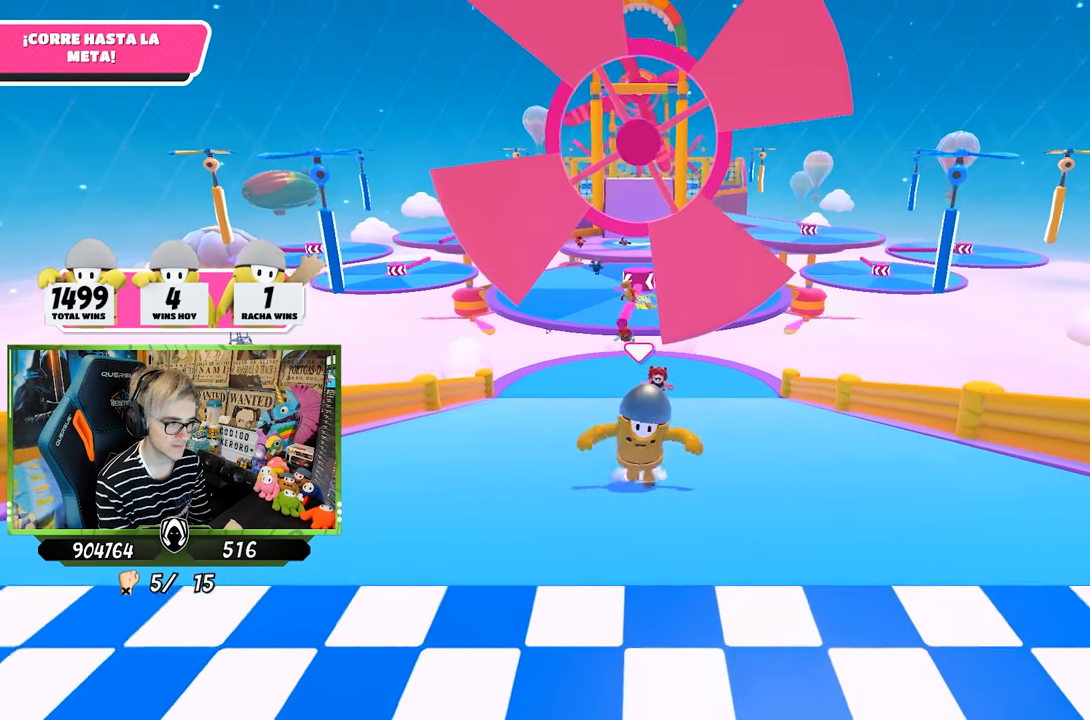
{"buttons": ["SQUARE"], "left_stick": "down", "right_stick": "center", "events": [[150, "CROSS", "up"], [217, "SQUARE", "down"], [284, "SQUARE", "up"], [317, "SQUARE", "down"]]}
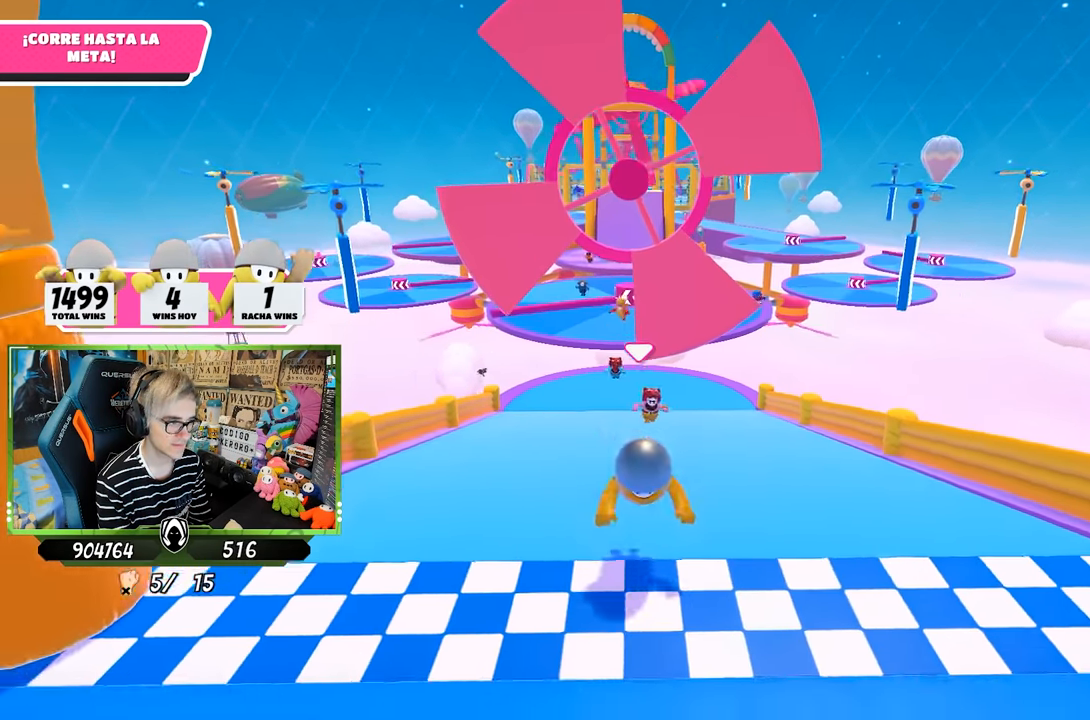
{"buttons": [], "left_stick": "center", "right_stick": "center", "events": [[150, "SQUARE", "up"], [250, "left_stick", "center"]]}
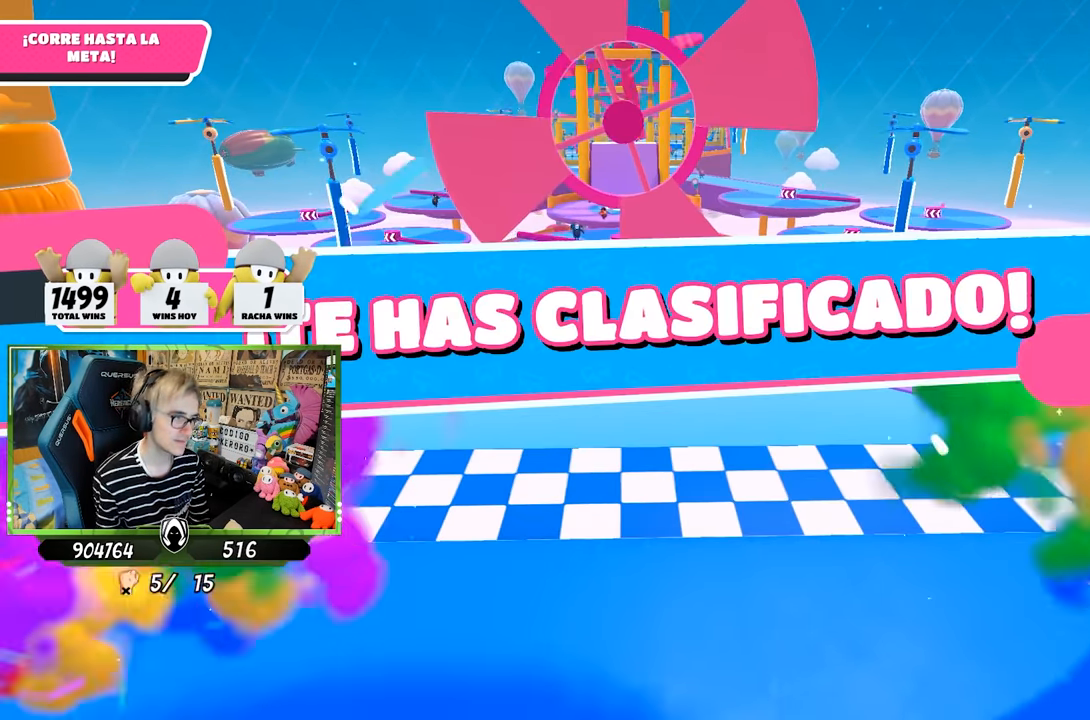
{"buttons": [], "left_stick": "center", "right_stick": "center", "events": []}
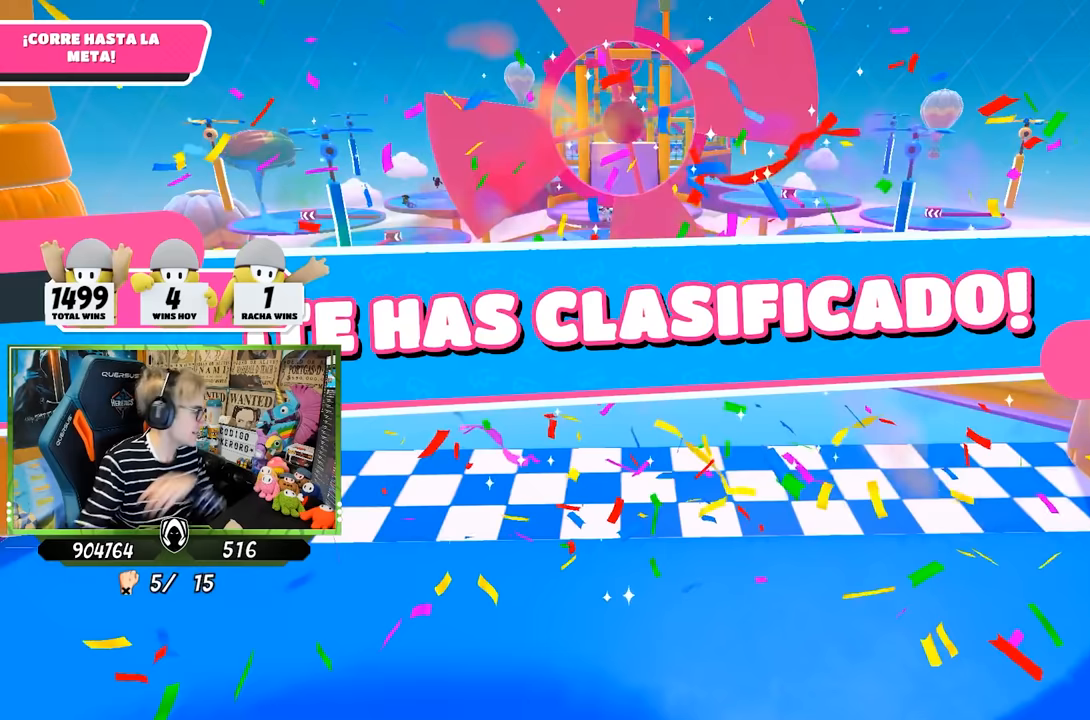
{"buttons": [], "left_stick": "center", "right_stick": "center", "events": []}
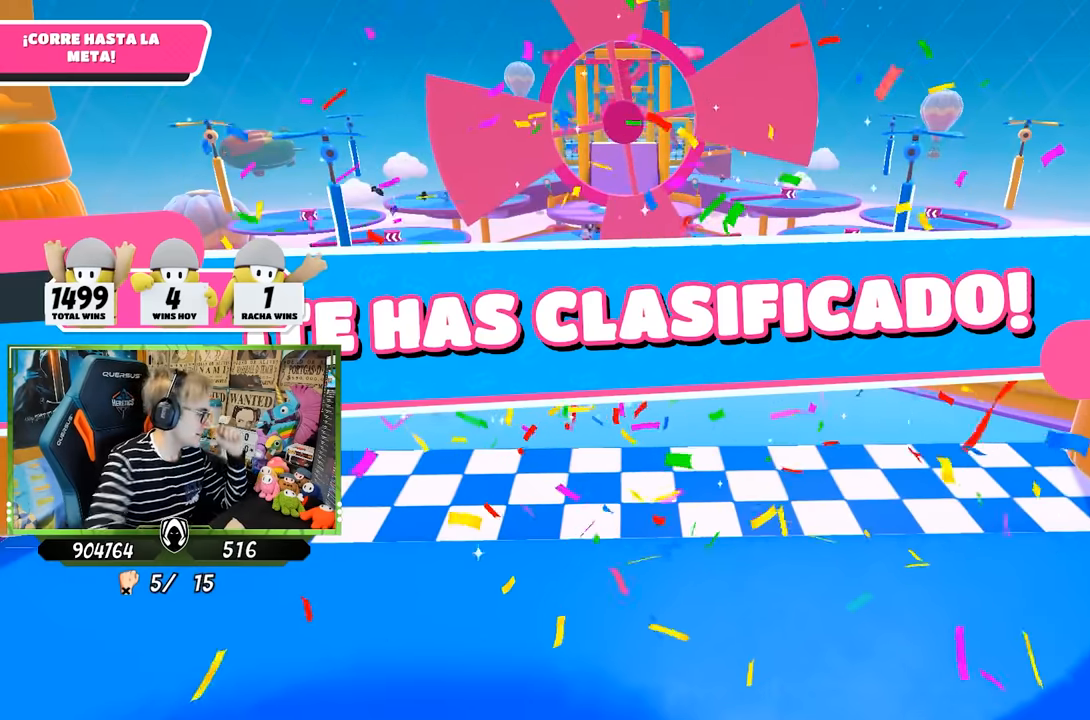
{"buttons": [], "left_stick": "center", "right_stick": "center", "events": []}
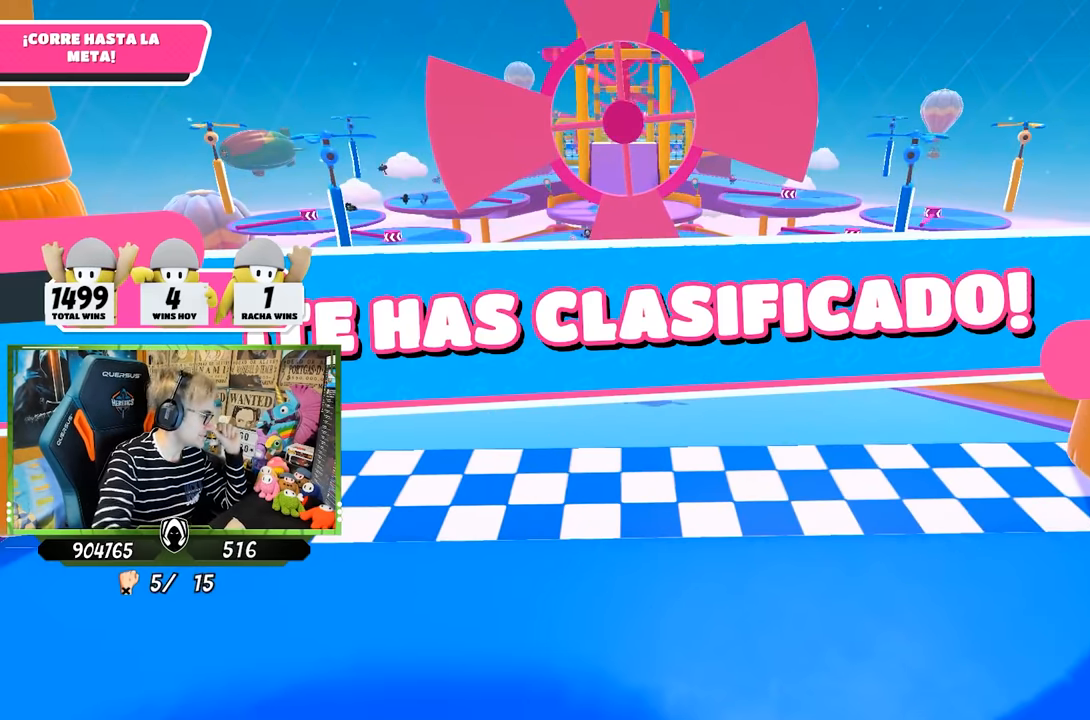
{"buttons": [], "left_stick": "center", "right_stick": "center", "events": []}
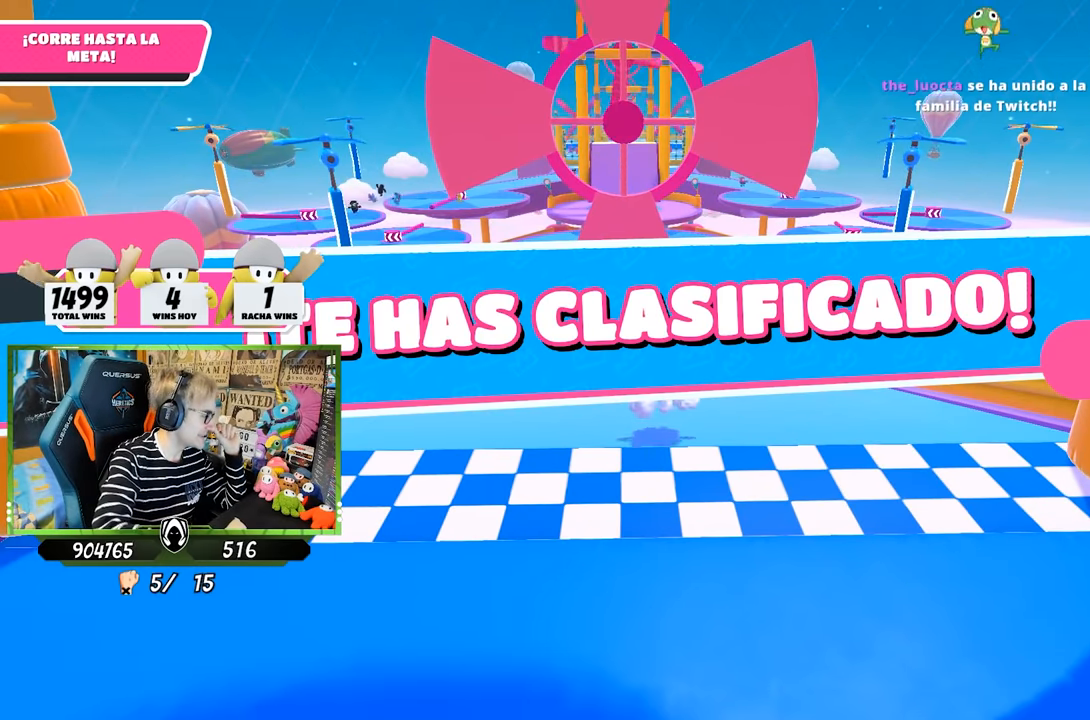
{"buttons": [], "left_stick": "up", "right_stick": "down", "events": [[267, "left_stick", "up-left"], [267, "right_stick", "down"], [400, "left_stick", "up"]]}
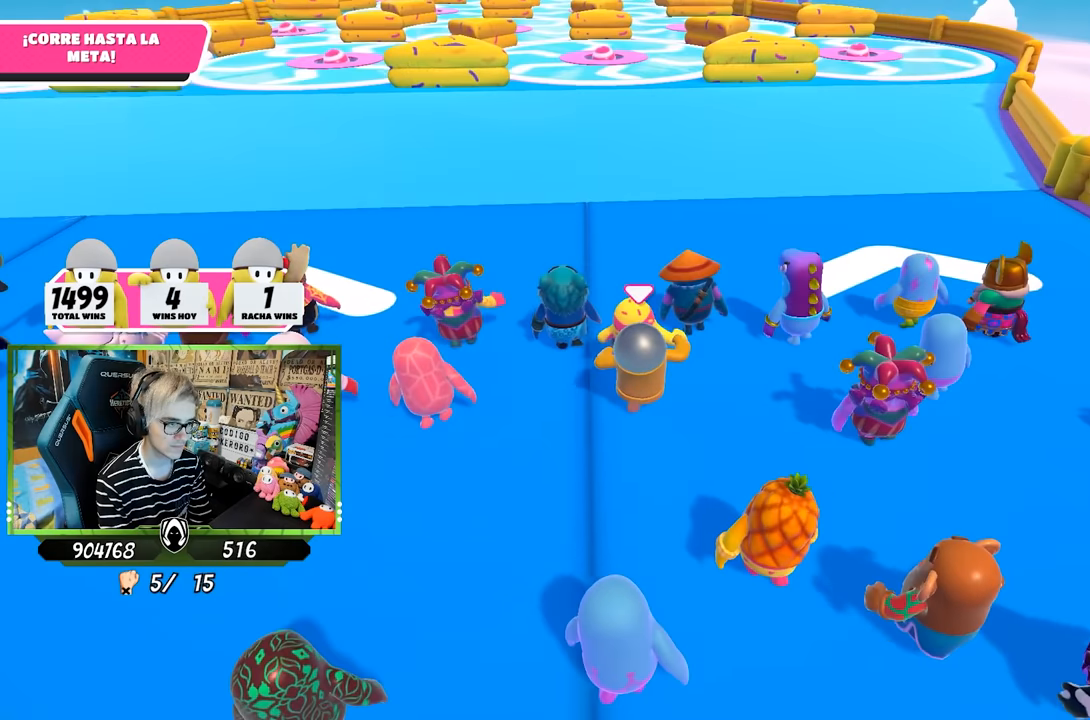
{"buttons": [], "left_stick": "up", "right_stick": "up", "events": [[67, "right_stick", "center"], [400, "right_stick", "up"]]}
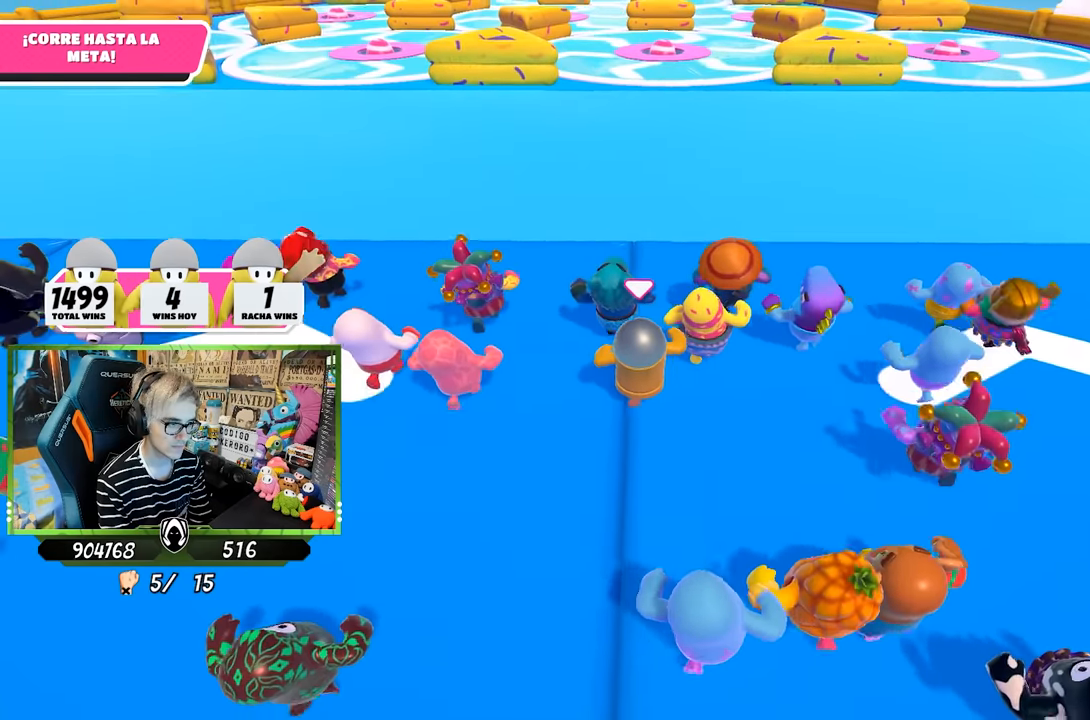
{"buttons": [], "left_stick": "up", "right_stick": "center", "events": [[133, "right_stick", "center"], [267, "L2", "down"], [400, "L2", "up"]]}
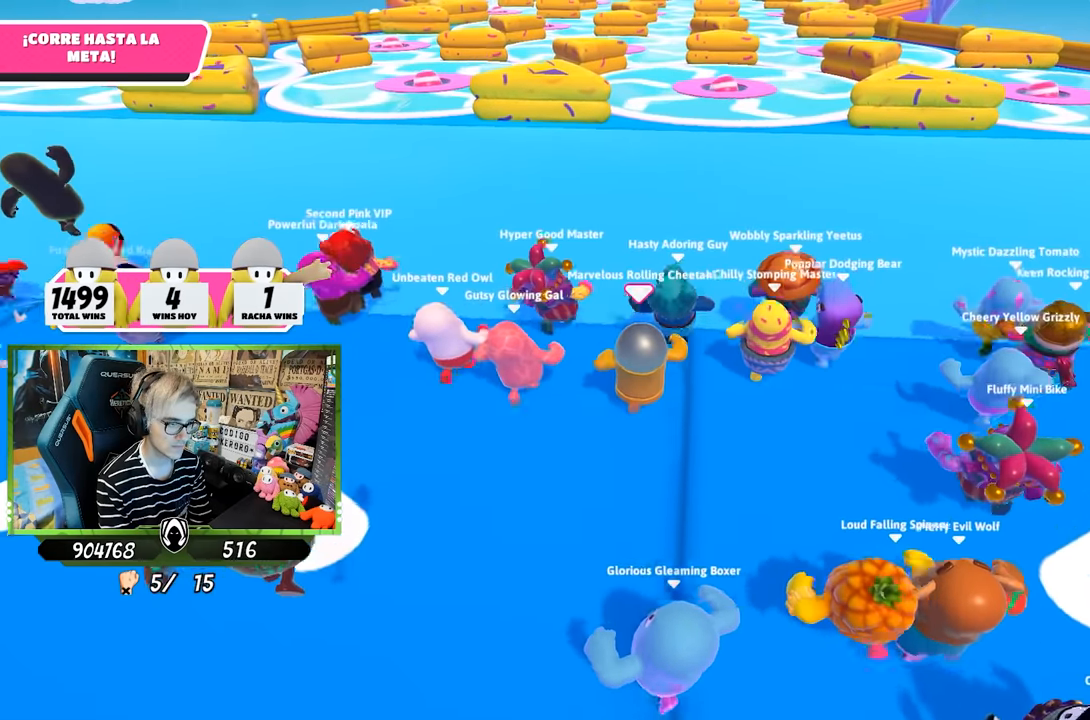
{"buttons": ["L2"], "left_stick": "up", "right_stick": "center", "events": [[500, "L2", "down"]]}
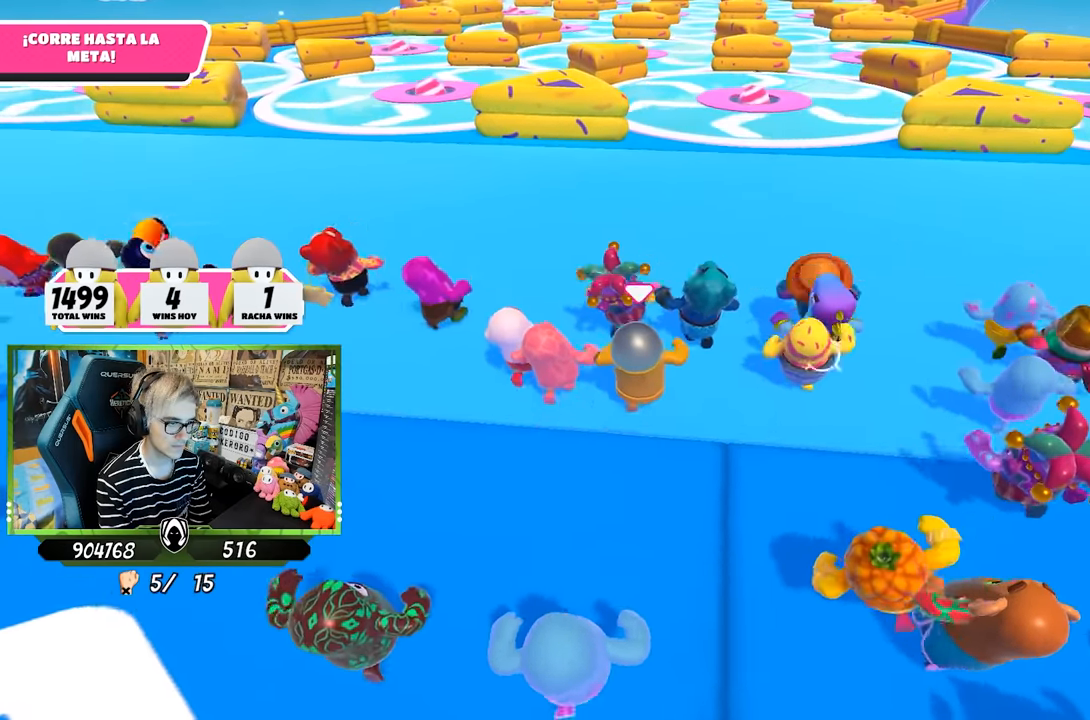
{"buttons": [], "left_stick": "up", "right_stick": "center", "events": [[133, "L2", "up"]]}
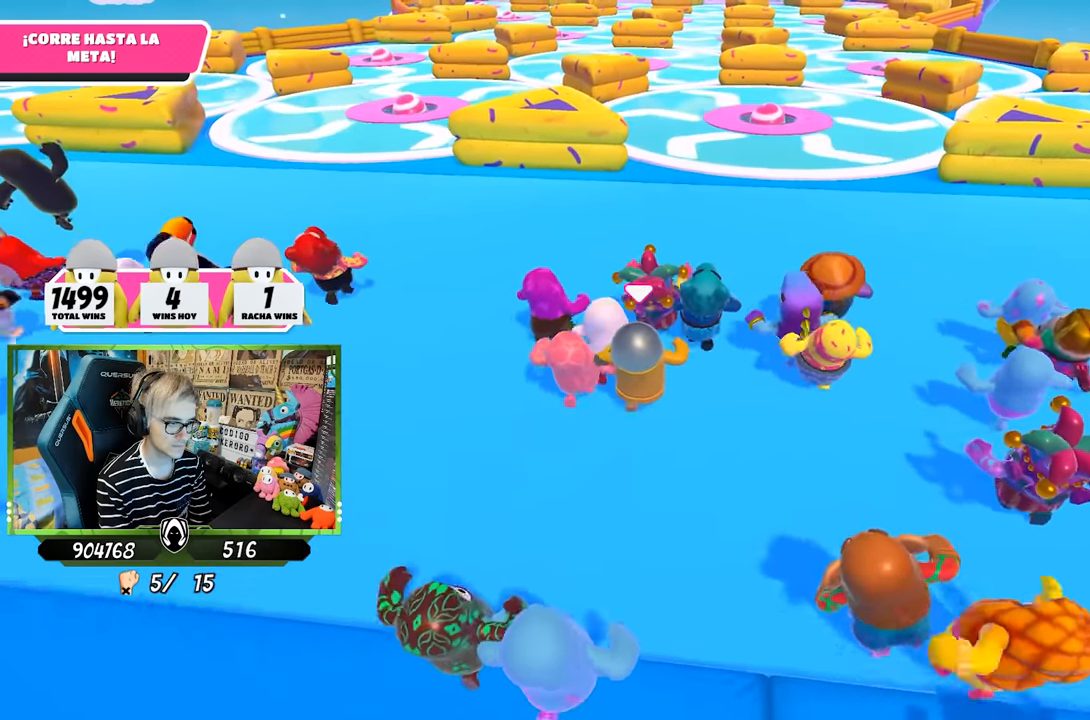
{"buttons": [], "left_stick": "up", "right_stick": "center", "events": [[250, "right_stick", "up"], [433, "right_stick", "center"]]}
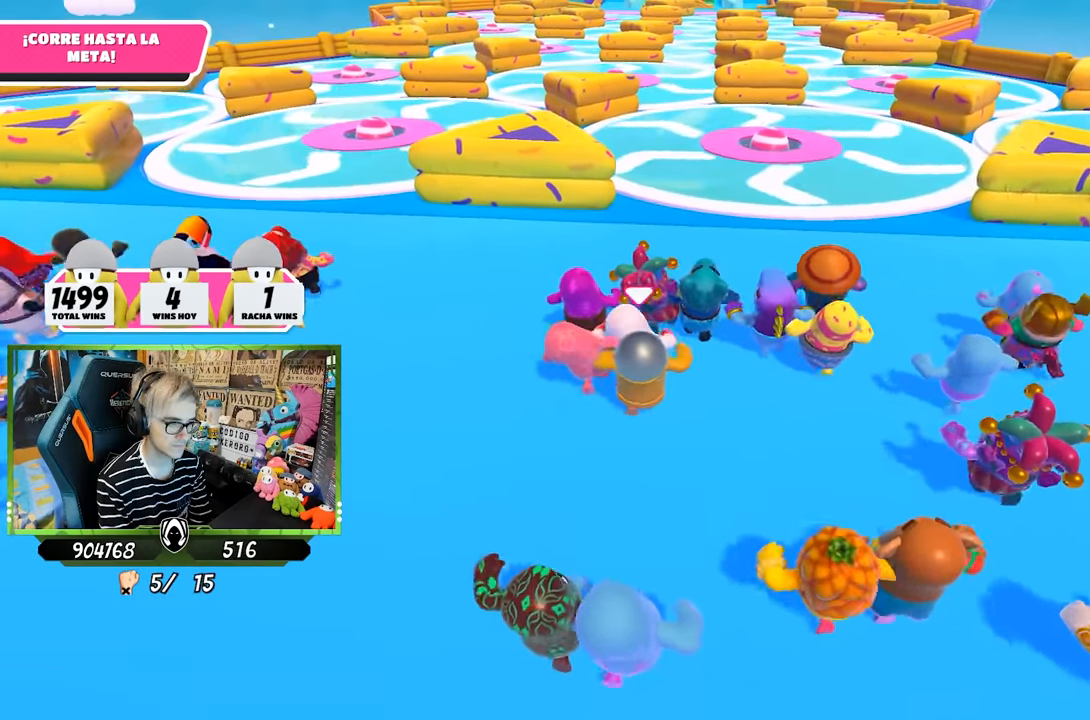
{"buttons": [], "left_stick": "up", "right_stick": "center", "events": [[200, "right_stick", "up"], [367, "right_stick", "center"]]}
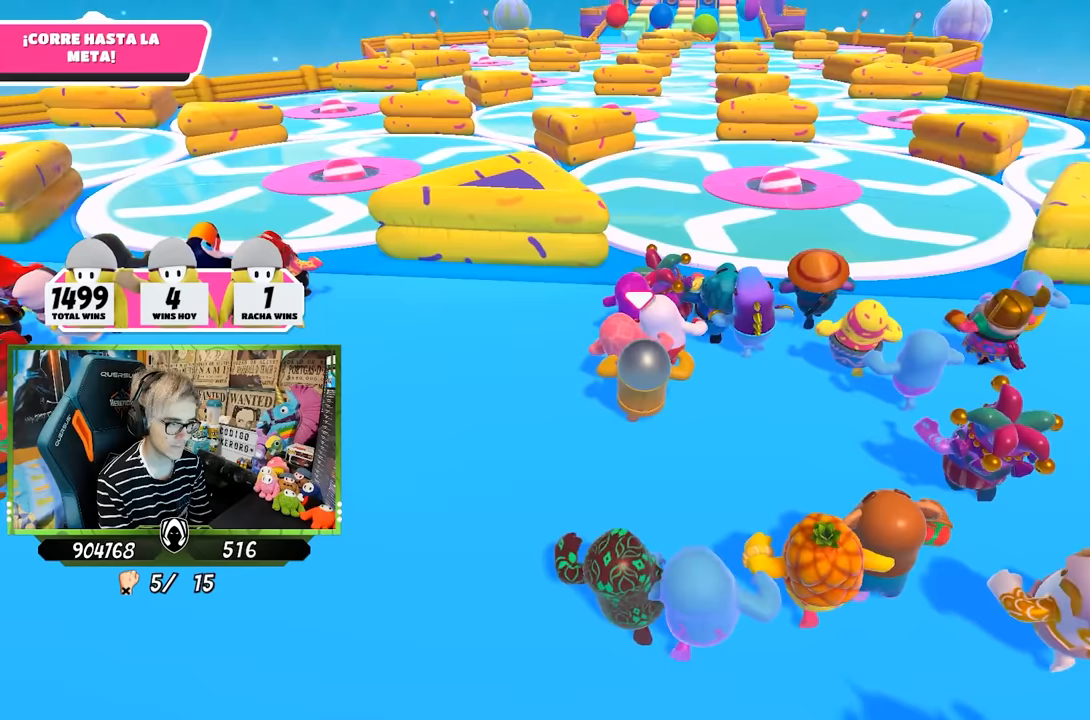
{"buttons": [], "left_stick": "up", "right_stick": "center", "events": []}
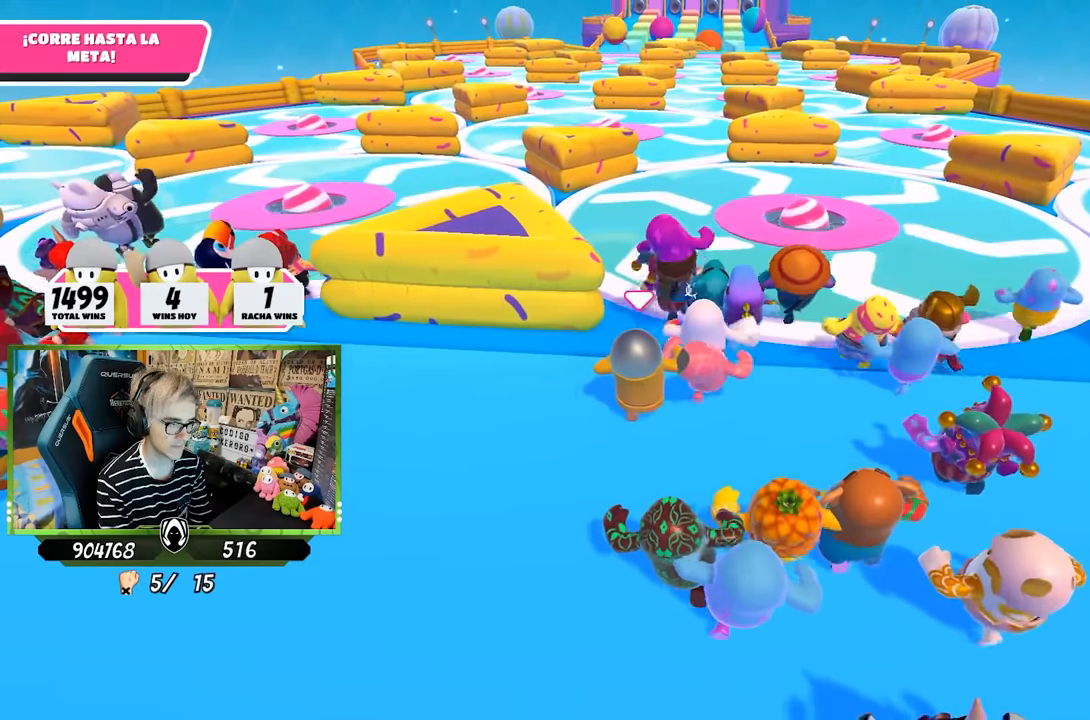
{"buttons": [], "left_stick": "up", "right_stick": "center", "events": []}
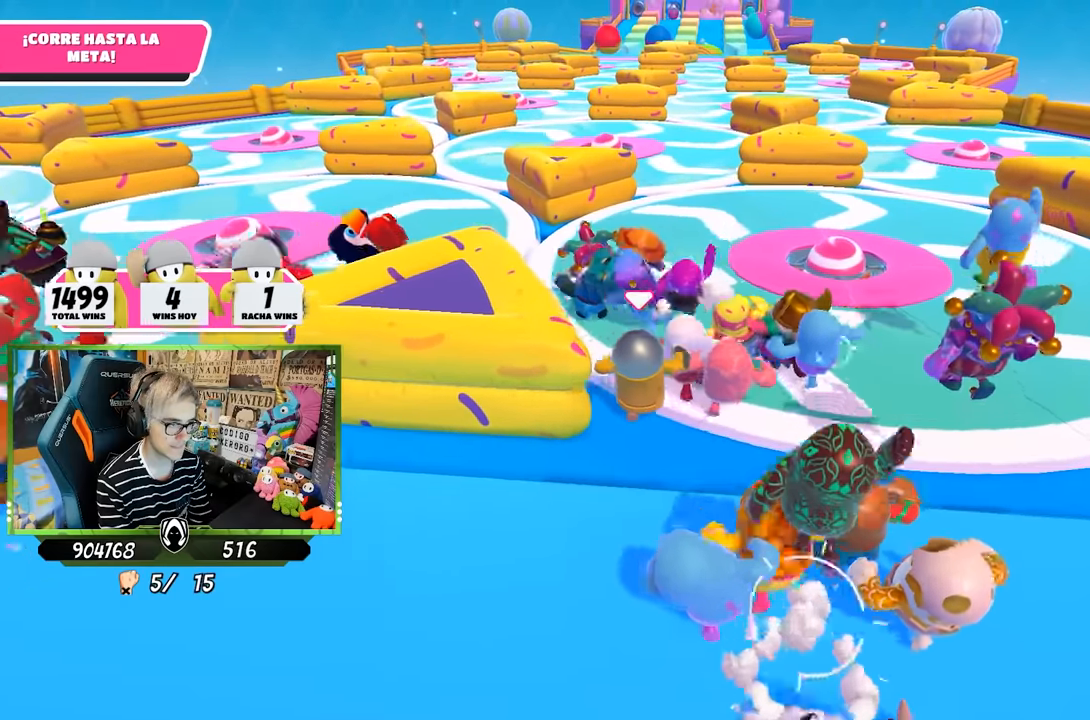
{"buttons": [], "left_stick": "up", "right_stick": "left", "events": [[100, "right_stick", "left"]]}
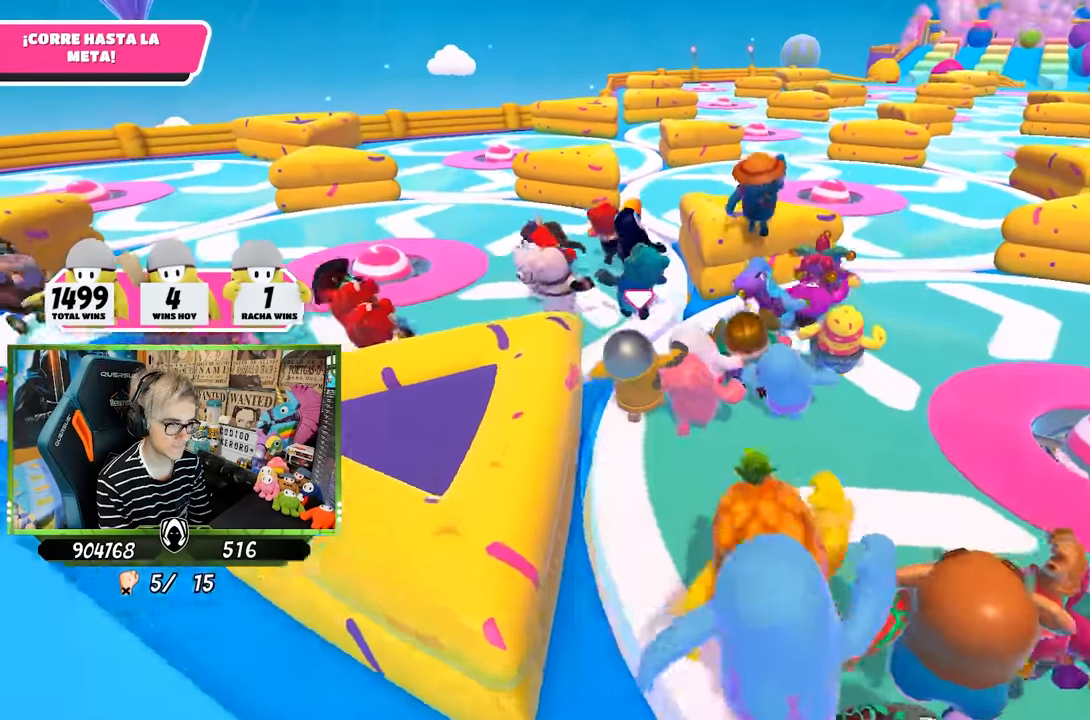
{"buttons": [], "left_stick": "up", "right_stick": "center", "events": [[200, "right_stick", "up-left"], [333, "right_stick", "center"]]}
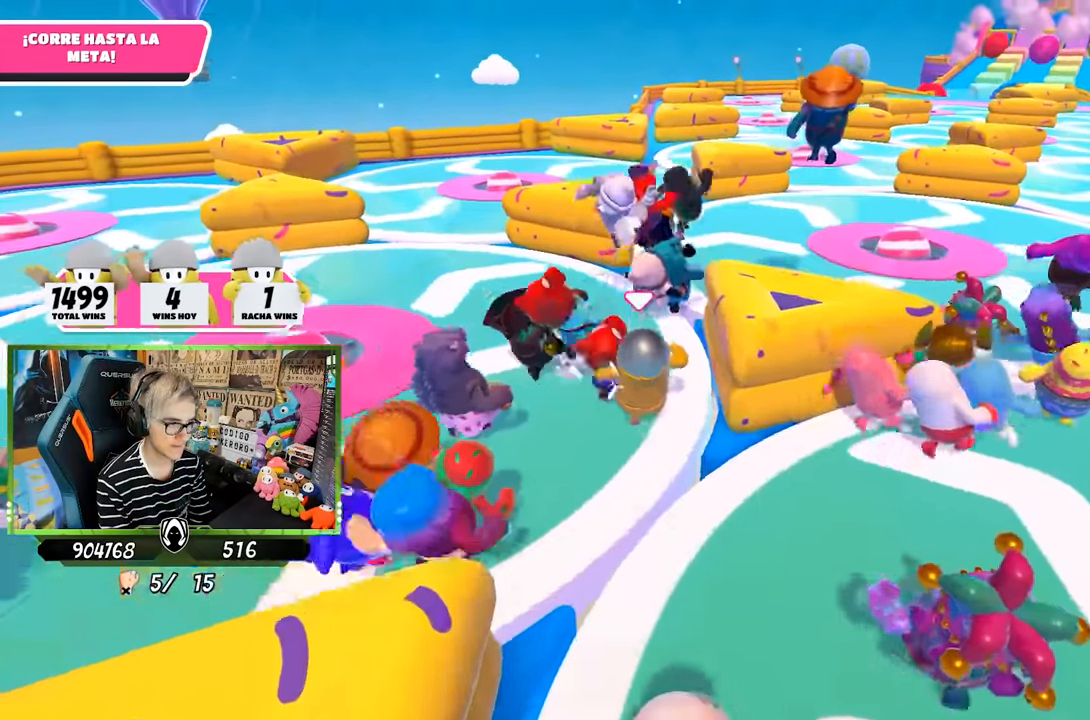
{"buttons": [], "left_stick": "up-right", "right_stick": "down-right", "events": [[333, "left_stick", "up-right"], [350, "right_stick", "right"], [500, "right_stick", "down-right"]]}
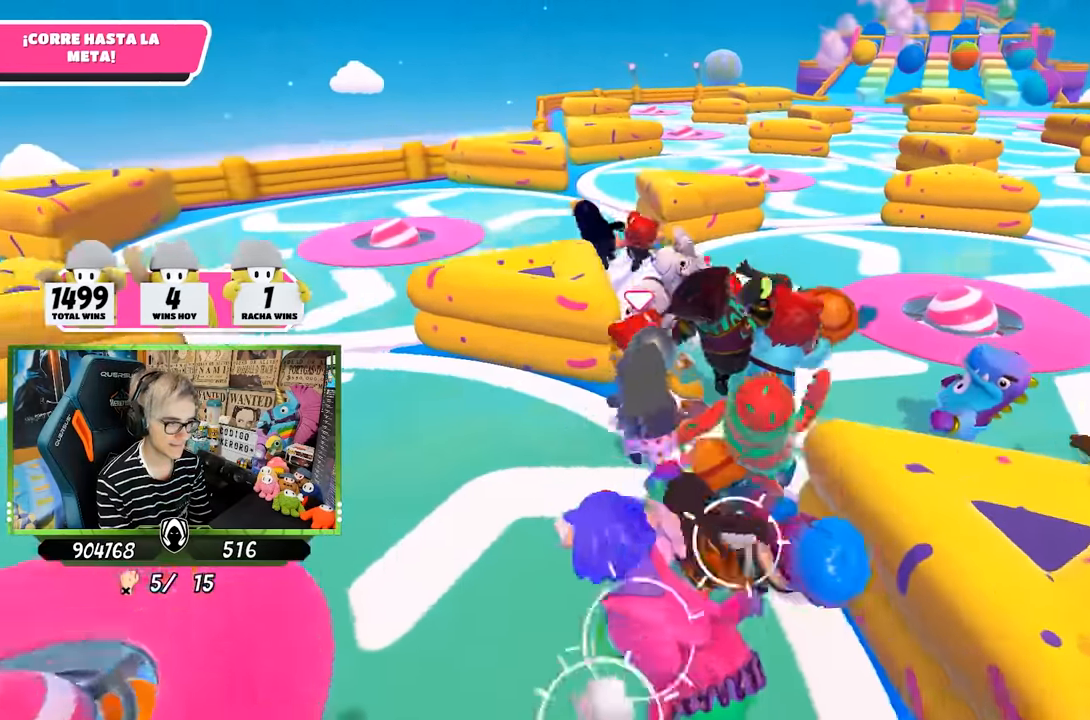
{"buttons": [], "left_stick": "up-left", "right_stick": "center", "events": [[117, "right_stick", "down"], [200, "left_stick", "up"], [300, "right_stick", "center"], [350, "left_stick", "up-left"]]}
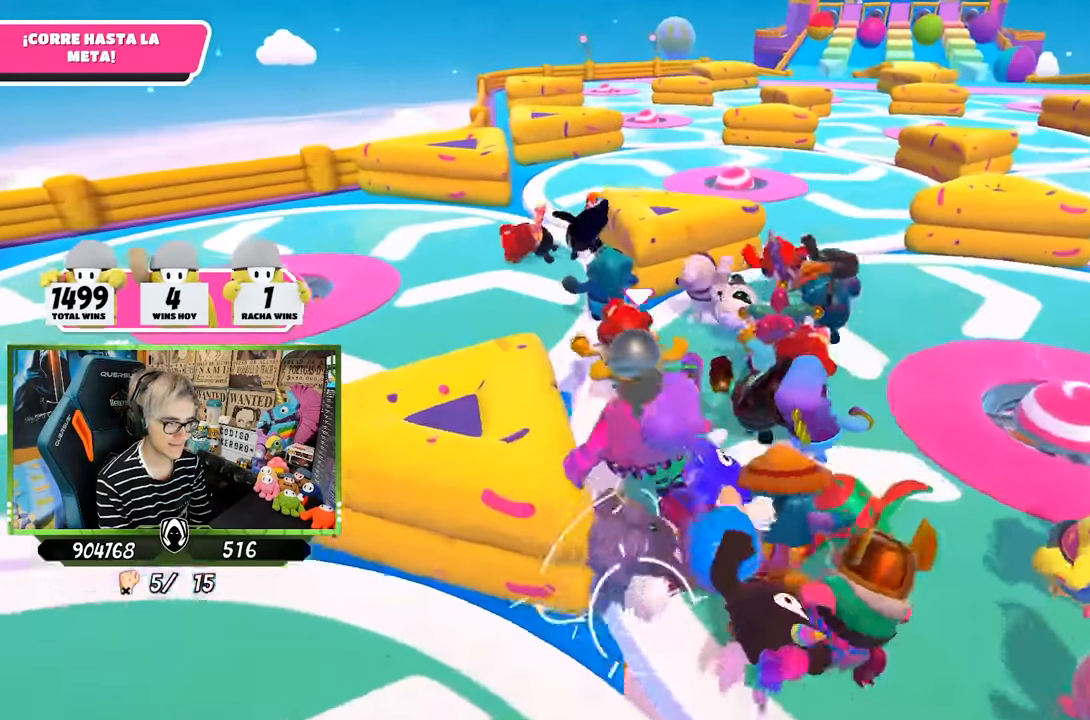
{"buttons": [], "left_stick": "up", "right_stick": "center", "events": [[17, "right_stick", "left"], [183, "right_stick", "center"], [500, "left_stick", "up"]]}
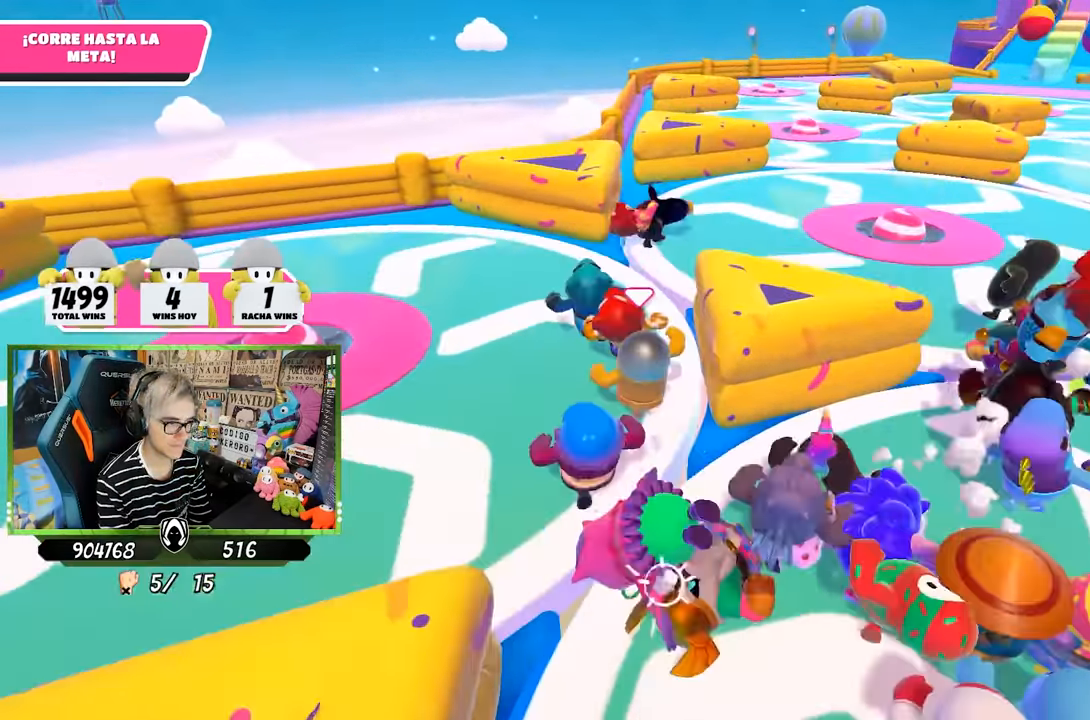
{"buttons": [], "left_stick": "up", "right_stick": "down-right", "events": [[67, "right_stick", "down-right"]]}
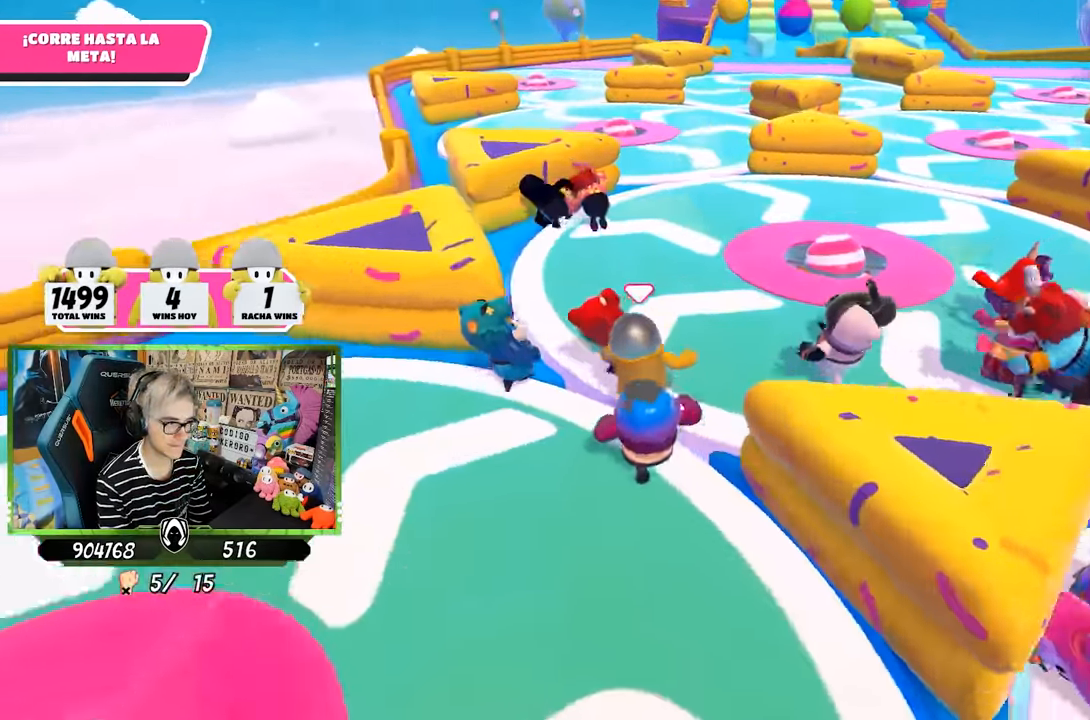
{"buttons": [], "left_stick": "up", "right_stick": "right", "events": [[67, "right_stick", "center"], [133, "right_stick", "up-right"], [233, "right_stick", "center"], [500, "right_stick", "right"]]}
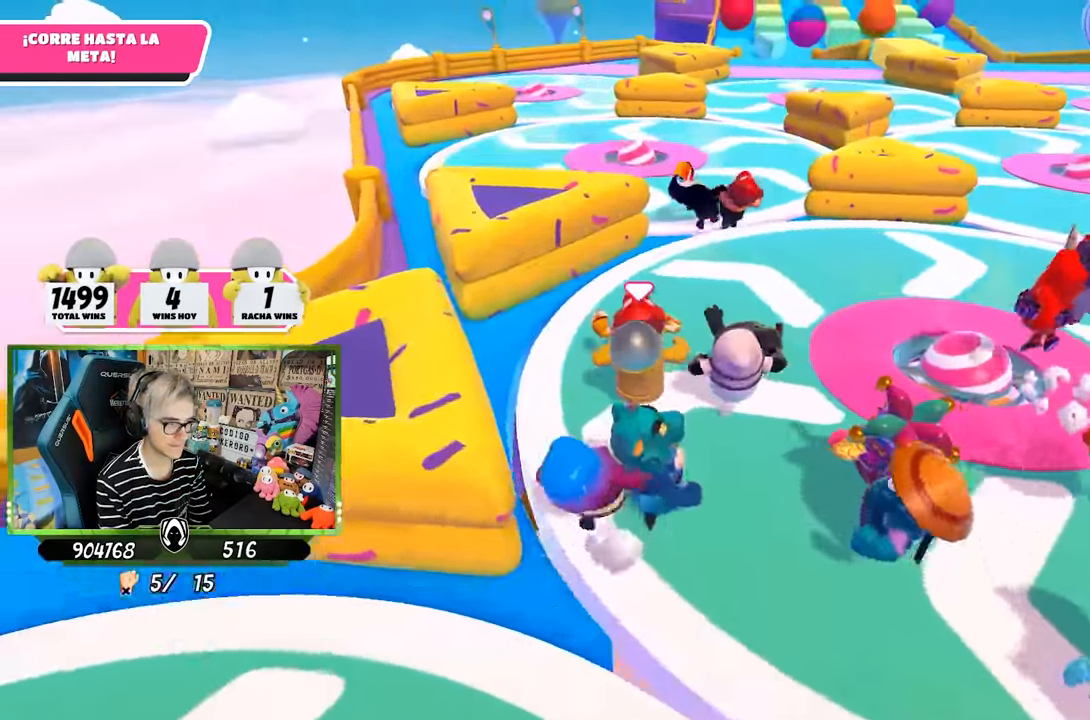
{"buttons": [], "left_stick": "up", "right_stick": "right", "events": []}
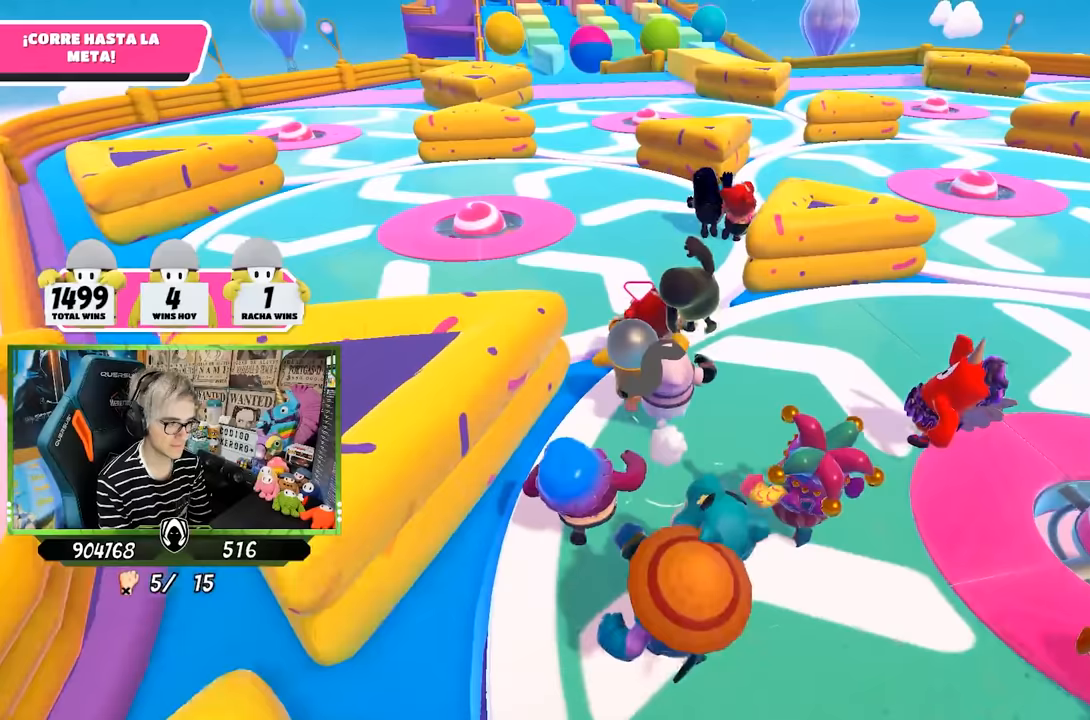
{"buttons": [], "left_stick": "up-right", "right_stick": "right", "events": [[200, "right_stick", "up"], [400, "right_stick", "right"], [433, "left_stick", "up-right"]]}
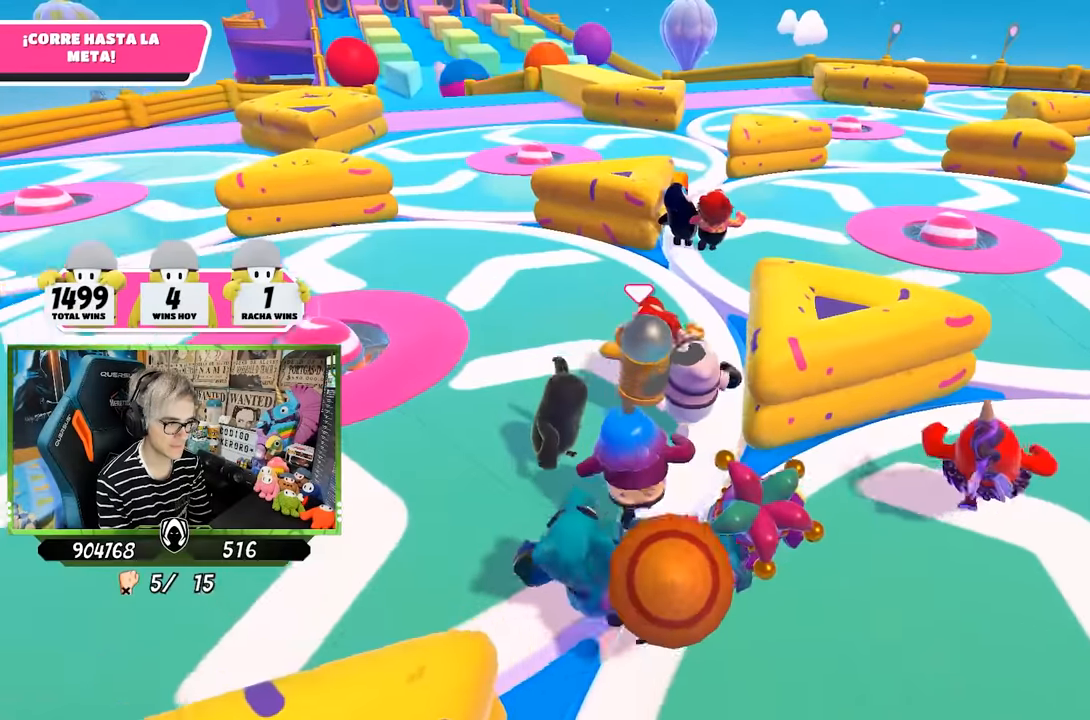
{"buttons": [], "left_stick": "up-right", "right_stick": "down-right", "events": [[267, "right_stick", "down-right"]]}
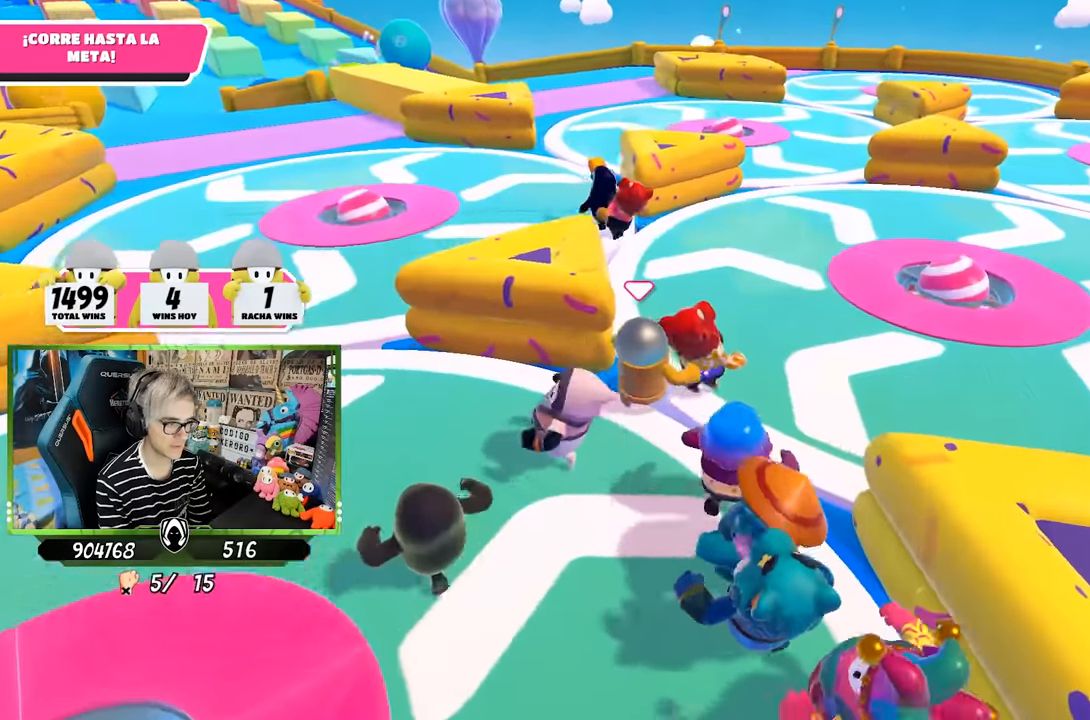
{"buttons": [], "left_stick": "up-left", "right_stick": "left", "events": [[167, "left_stick", "up"], [167, "right_stick", "center"], [300, "left_stick", "up-left"], [300, "right_stick", "left"]]}
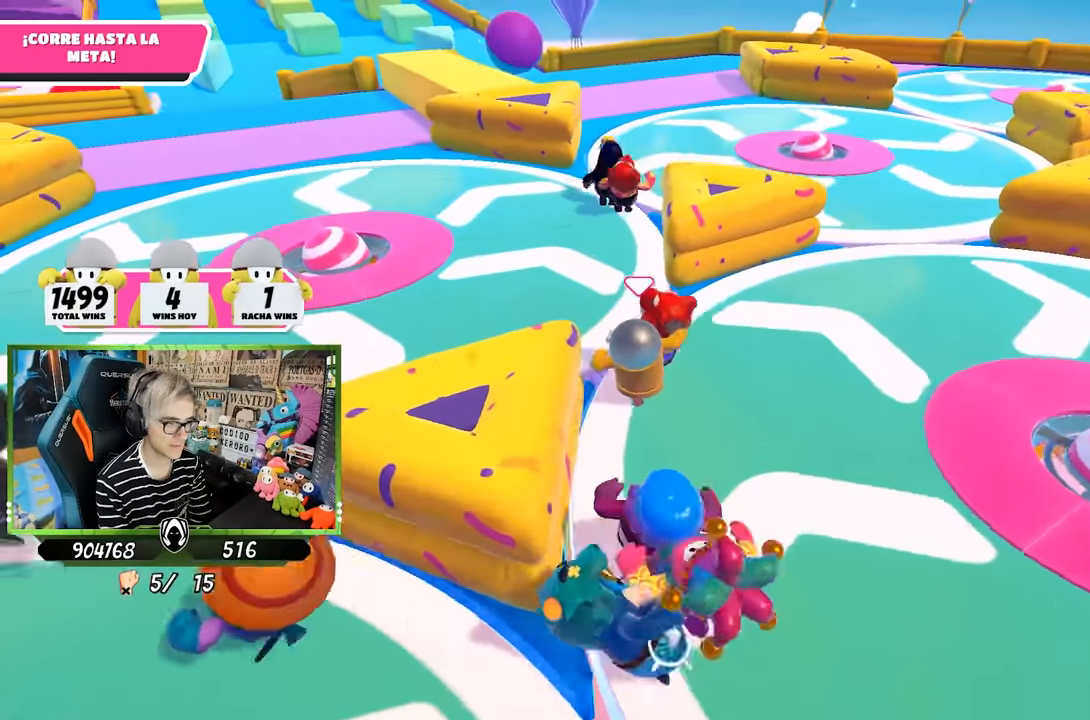
{"buttons": [], "left_stick": "up", "right_stick": "center", "events": [[100, "right_stick", "up-left"], [300, "left_stick", "up"], [333, "right_stick", "center"]]}